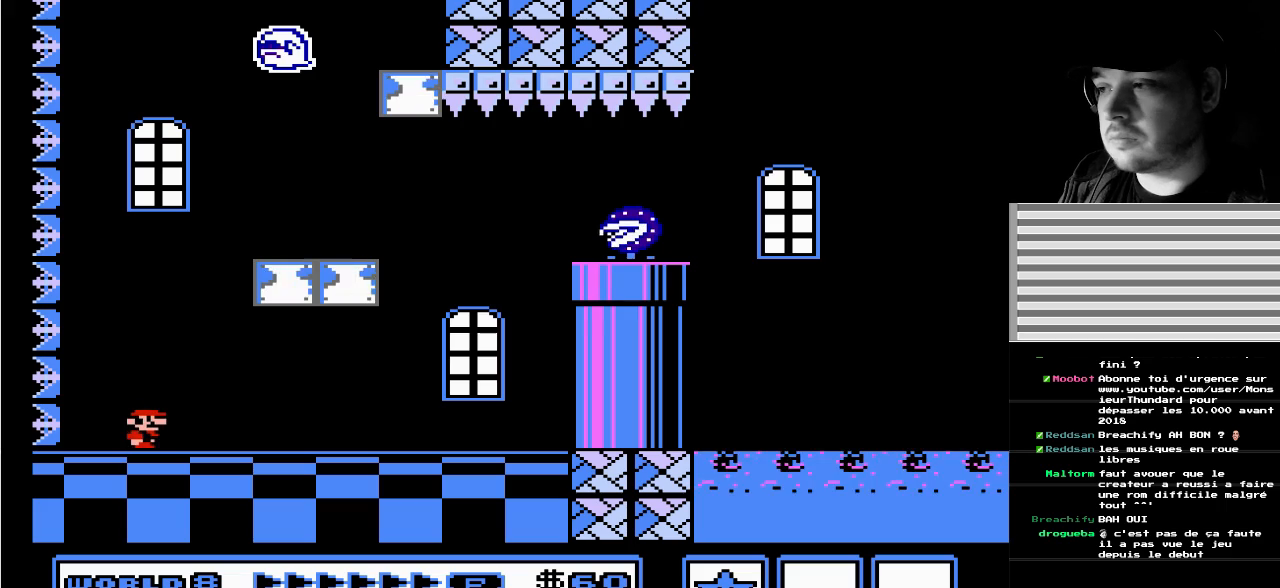
Gameplay with a controller (Nintendo layout); each line is a JSON object with the inputs held at the frame after it. "events" lists button and stick changes between this image and that frame as [ms after this image, input, new state], when the widget could be followed in between. Not read: L3 R3 START.
{"buttons": ["B", "DPAD_RIGHT"], "events": []}
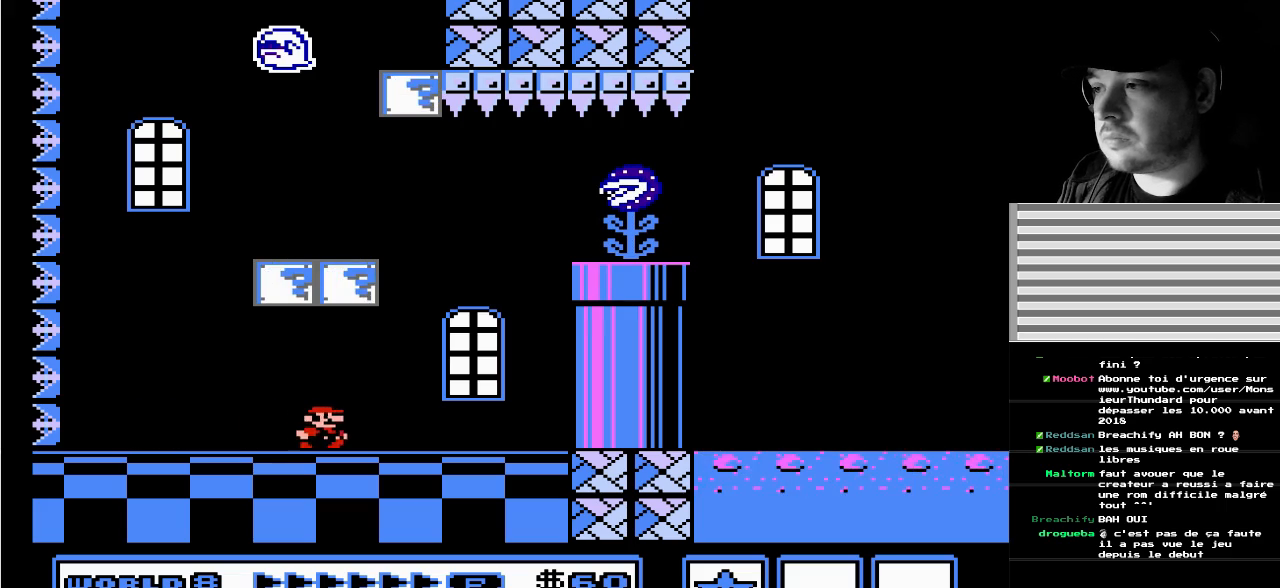
{"buttons": [], "events": [[83, "DPAD_RIGHT", "up"], [100, "DPAD_LEFT", "down"], [183, "B", "up"], [183, "DPAD_LEFT", "up"]]}
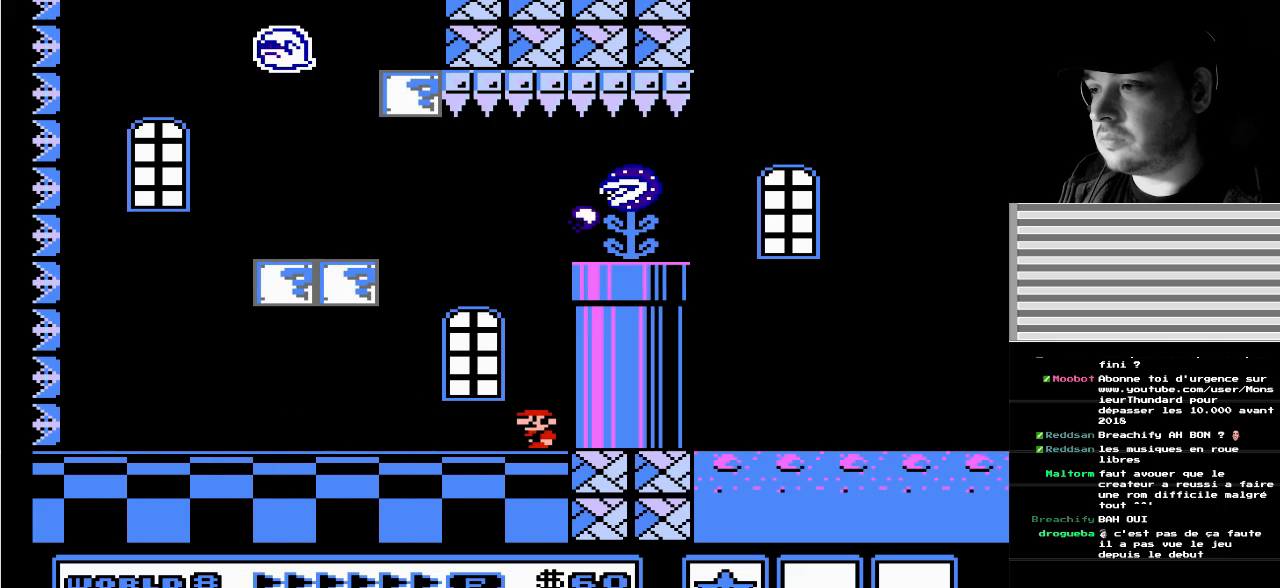
{"buttons": [], "events": []}
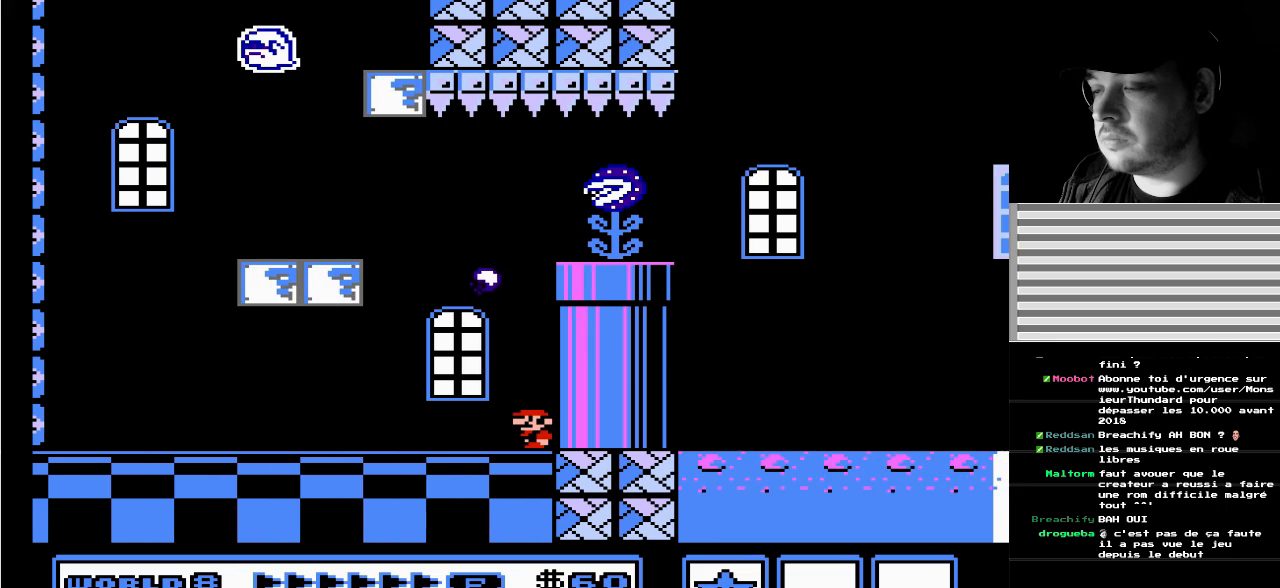
{"buttons": [], "events": []}
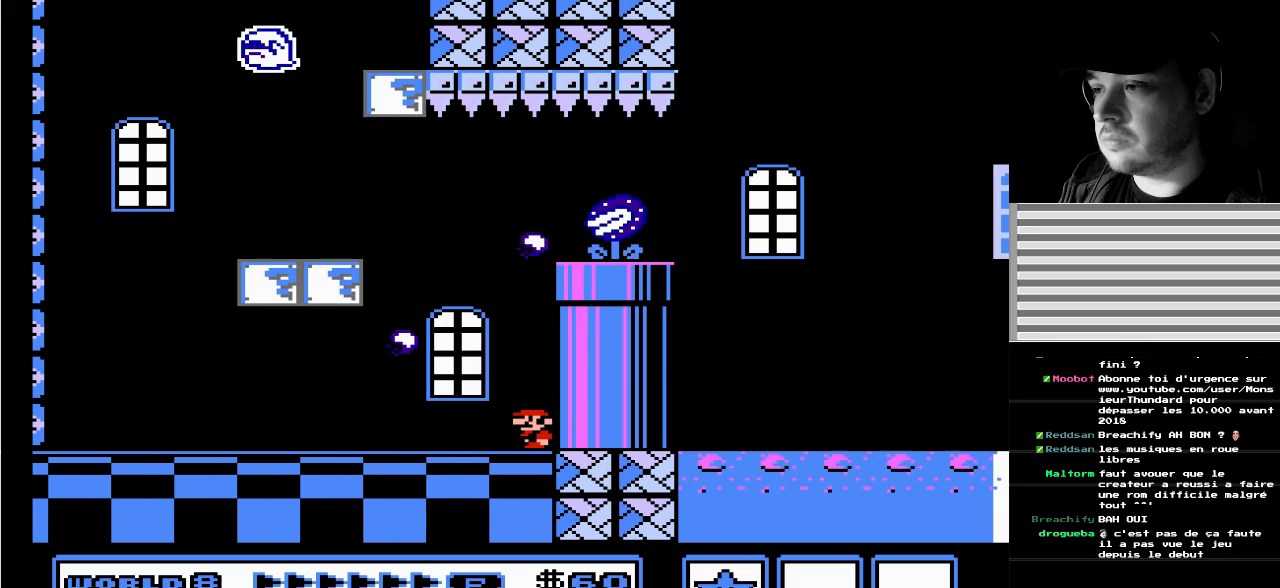
{"buttons": ["A", "DPAD_RIGHT"], "events": [[250, "A", "down"], [383, "DPAD_RIGHT", "down"]]}